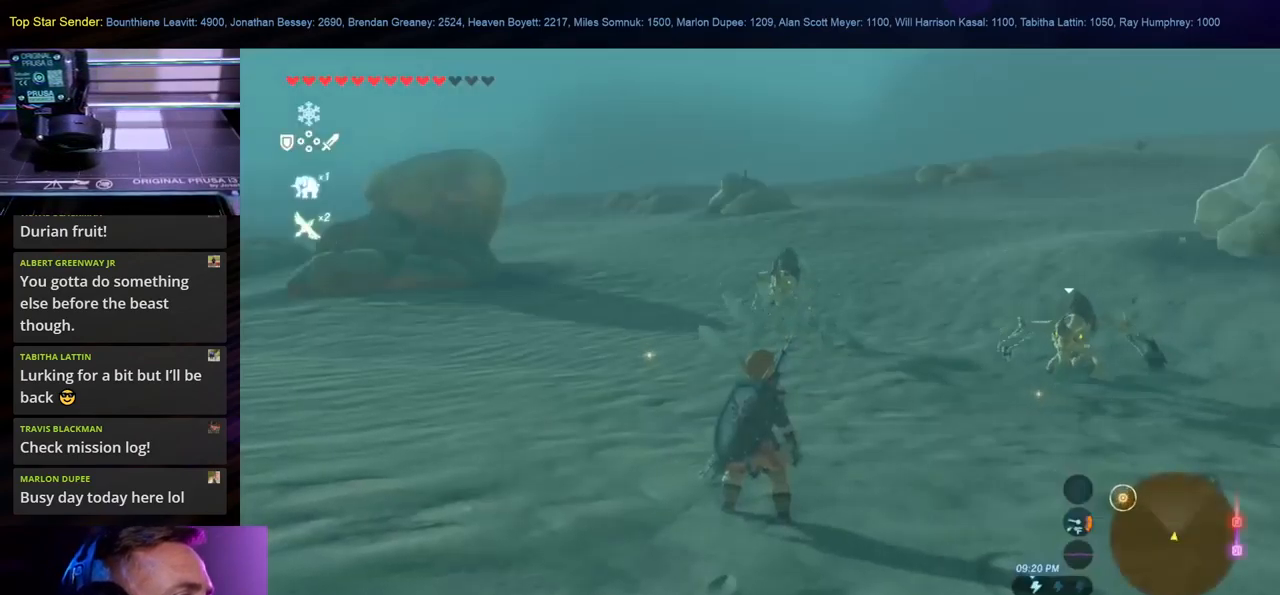
Gameplay with a controller (Nintendo layout); each line is a JSON object with the inputs held at the frame after it. "events" lists button and stick changes between this image and that frame as [ms after this image, input, new state], when the widget could be followed in between. Not read: L1 L2 L3 R1 R2 R3 Y.
{"buttons": [], "left_stick": "down-left", "right_stick": "left", "events": [[367, "right_stick", "left"]]}
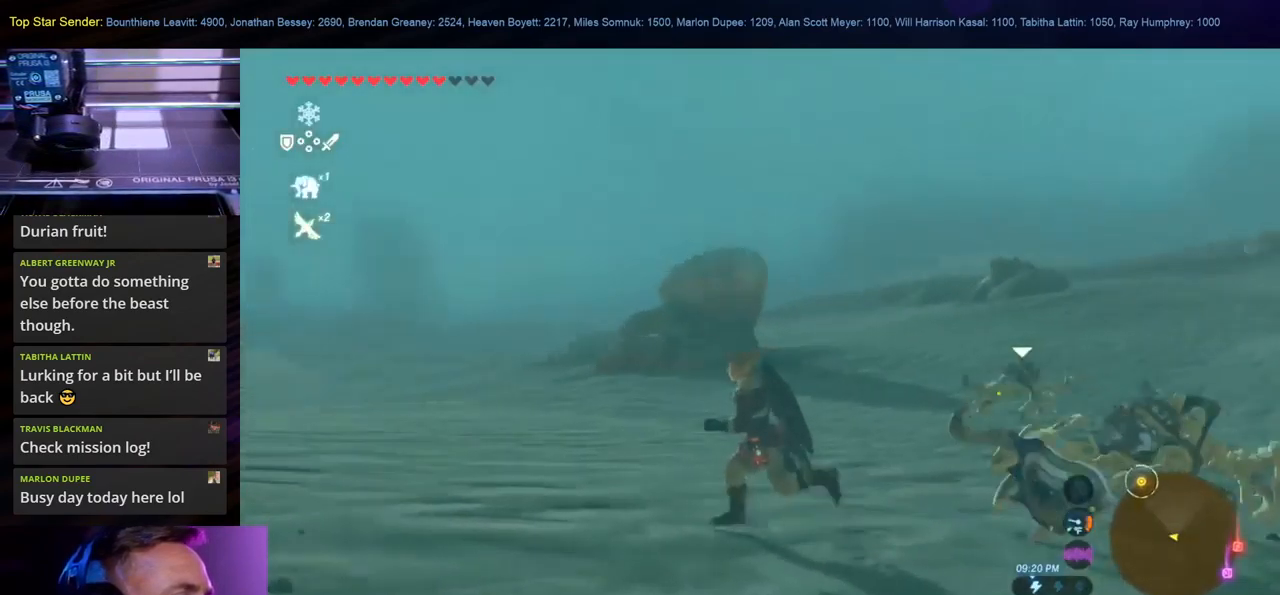
{"buttons": [], "left_stick": "down-left", "right_stick": "left", "events": []}
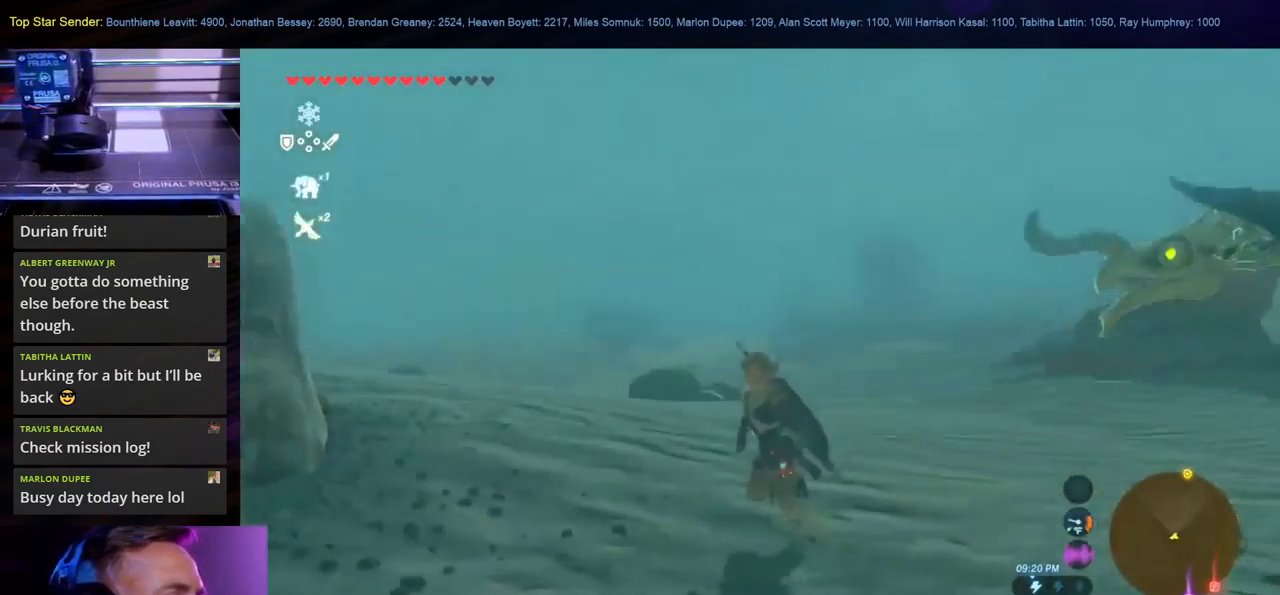
{"buttons": [], "left_stick": "up-left", "right_stick": "left", "events": [[117, "left_stick", "left"], [283, "left_stick", "up-left"]]}
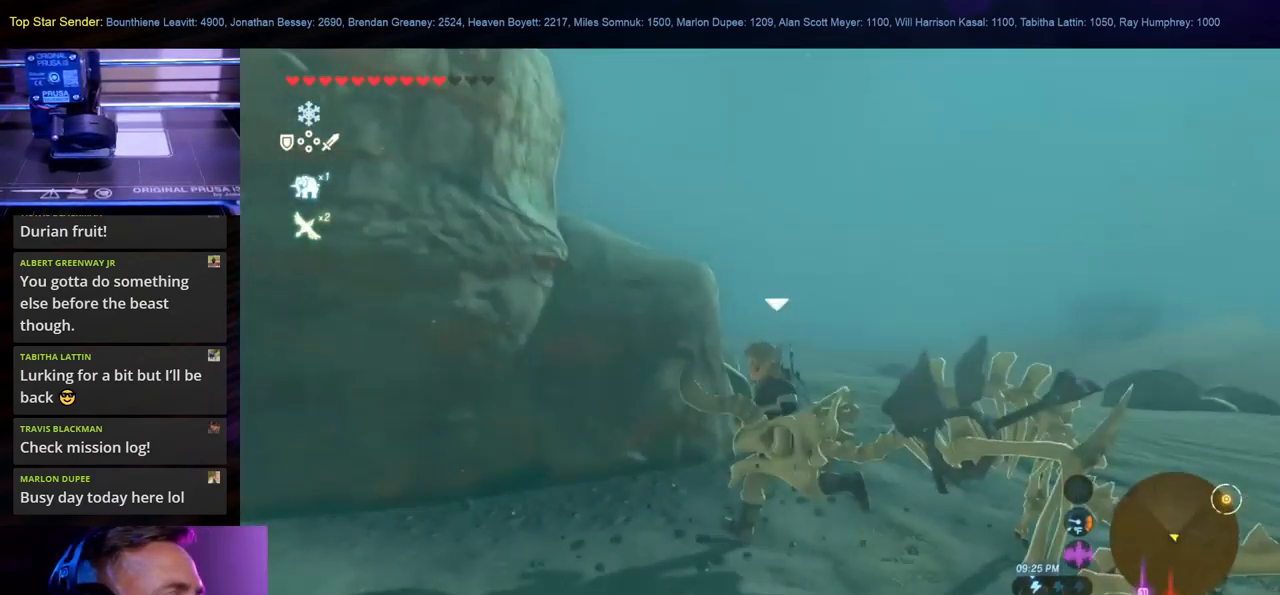
{"buttons": [], "left_stick": "up-left", "right_stick": "up-left", "events": [[217, "right_stick", "up-left"]]}
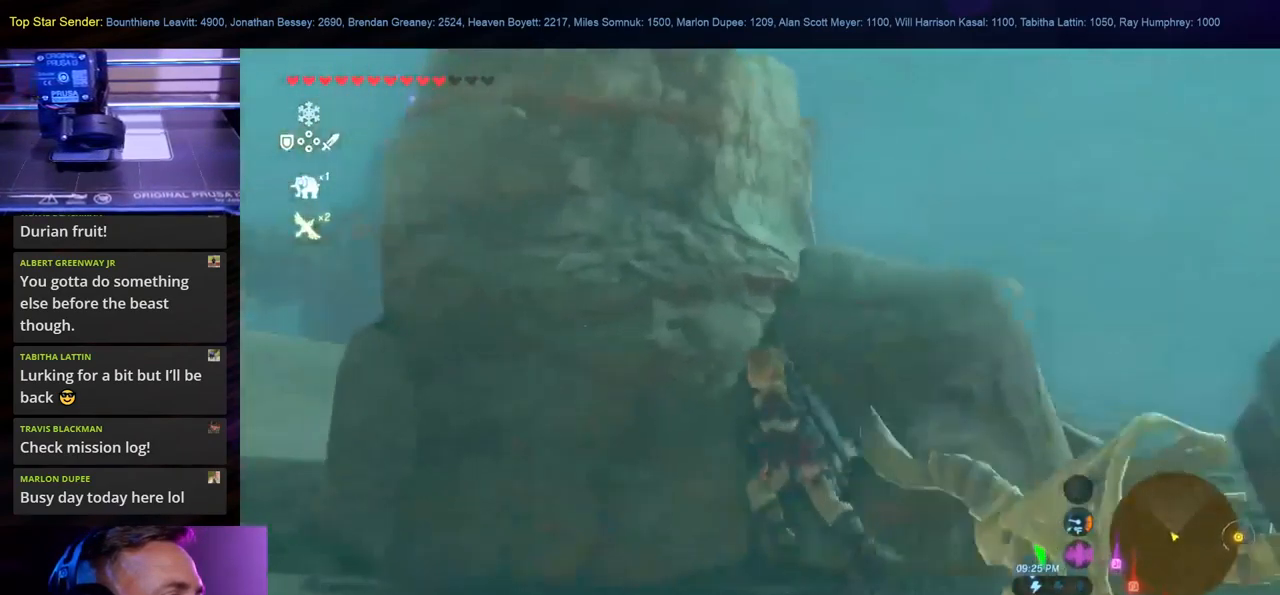
{"buttons": [], "left_stick": "up-left", "right_stick": "right", "events": [[100, "right_stick", "up-right"], [467, "right_stick", "right"]]}
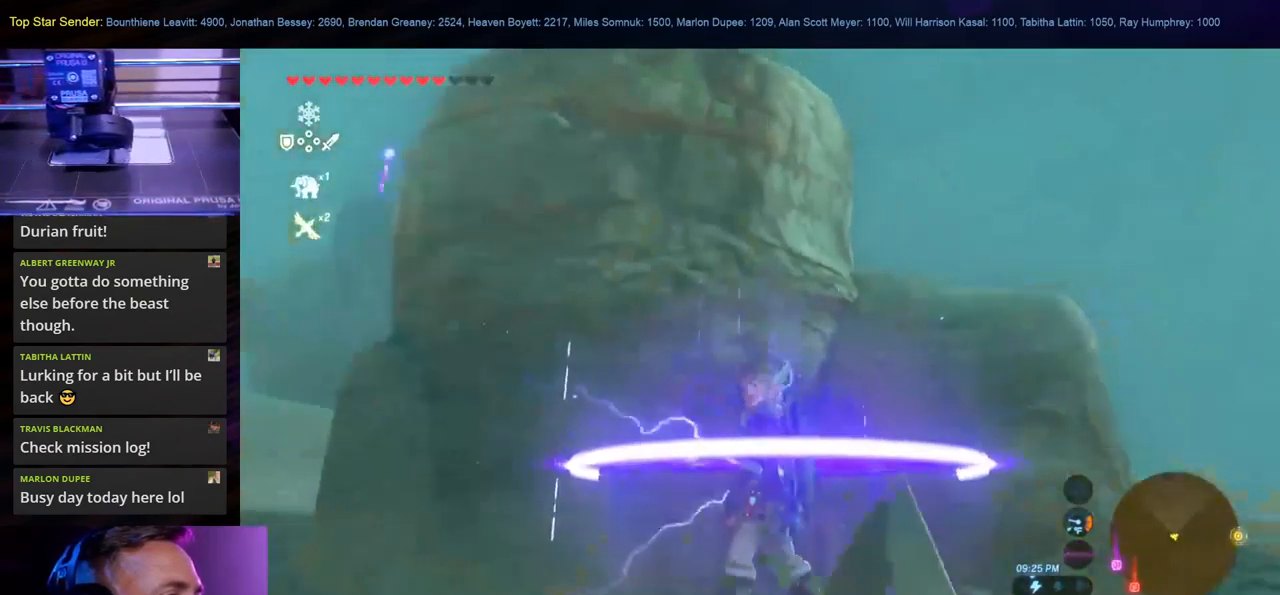
{"buttons": [], "left_stick": "right", "right_stick": "center", "events": [[133, "left_stick", "down-left"], [233, "left_stick", "down-right"], [317, "left_stick", "right"], [417, "right_stick", "center"]]}
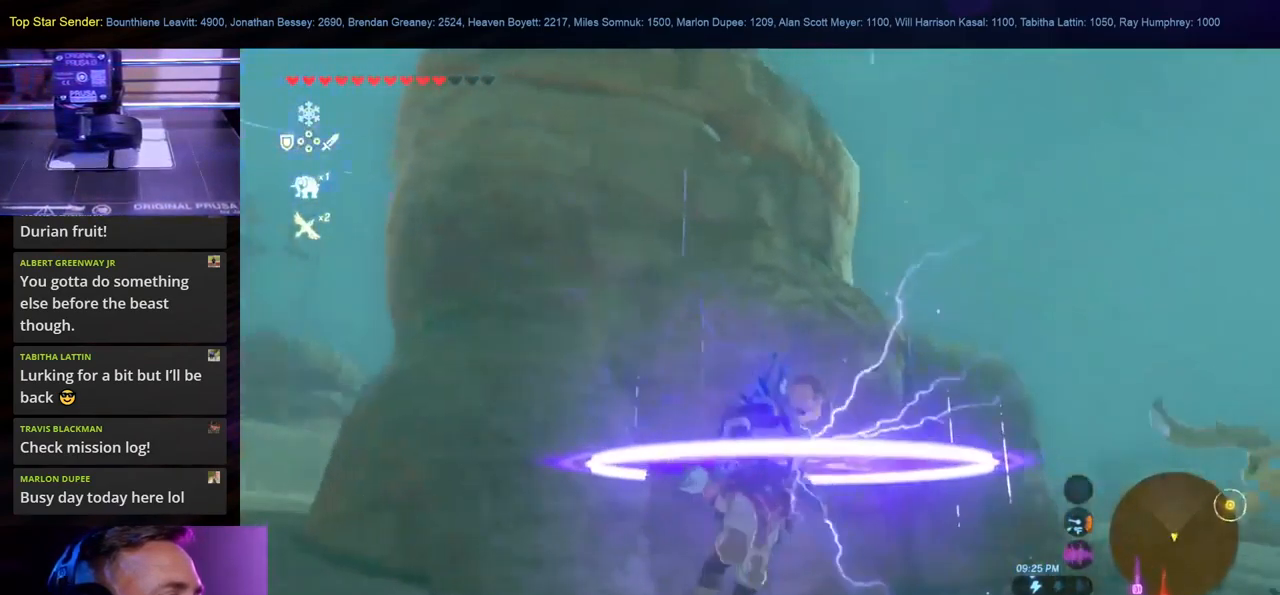
{"buttons": [], "left_stick": "center", "right_stick": "center", "events": [[333, "left_stick", "center"]]}
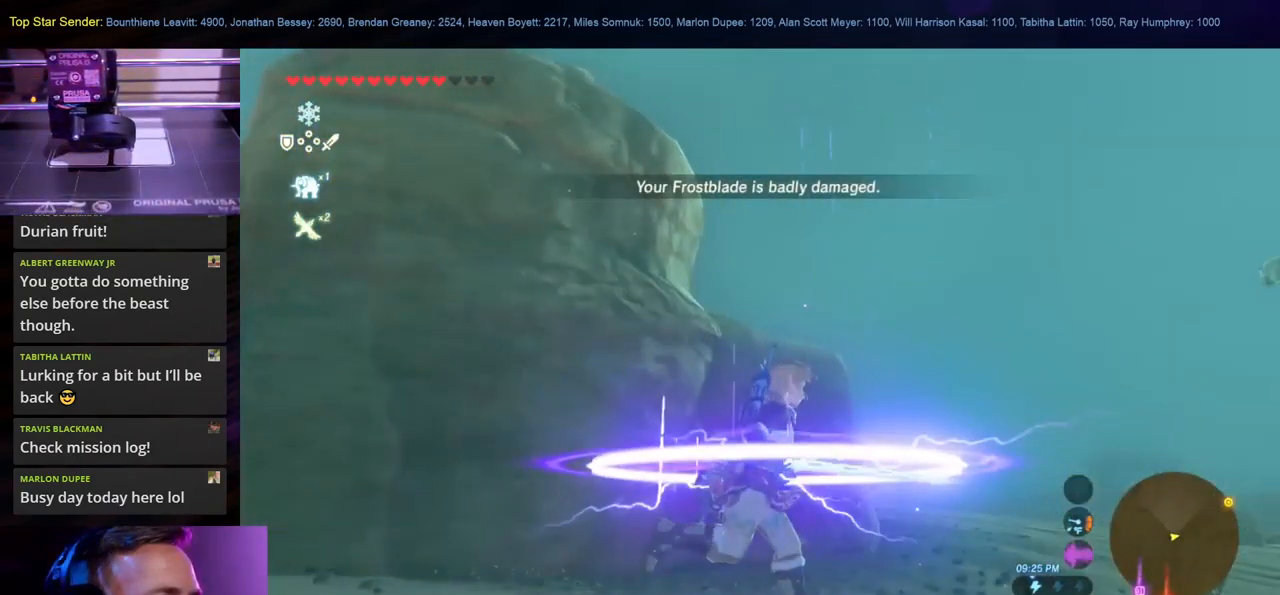
{"buttons": [], "left_stick": "center", "right_stick": "center", "events": []}
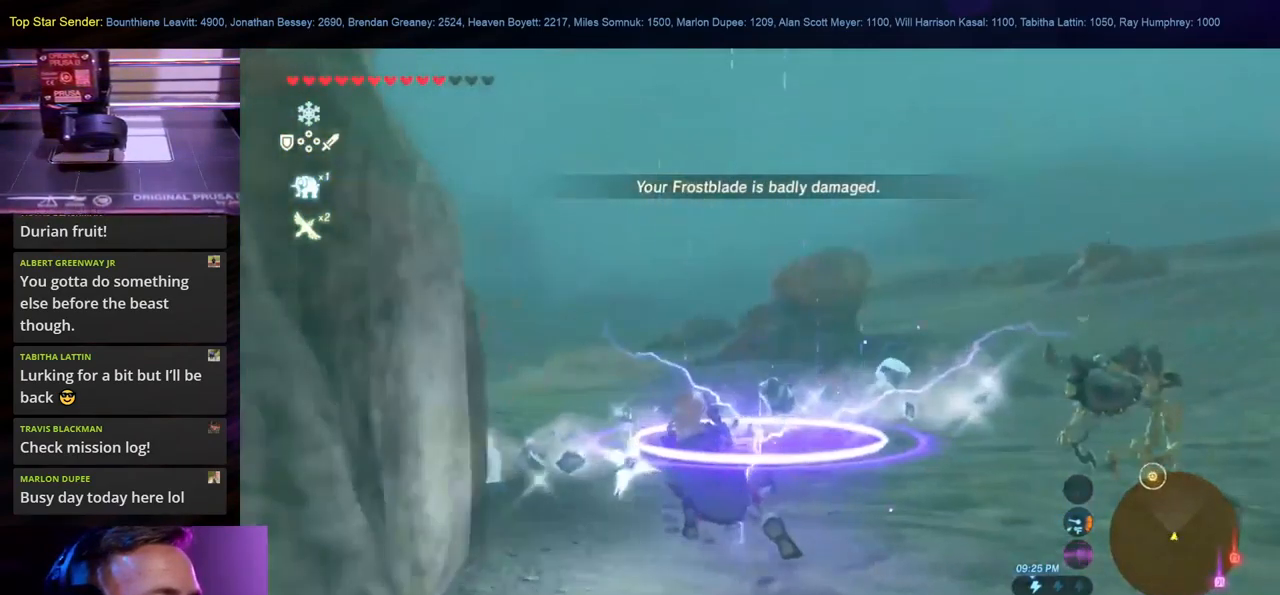
{"buttons": [], "left_stick": "center", "right_stick": "center", "events": []}
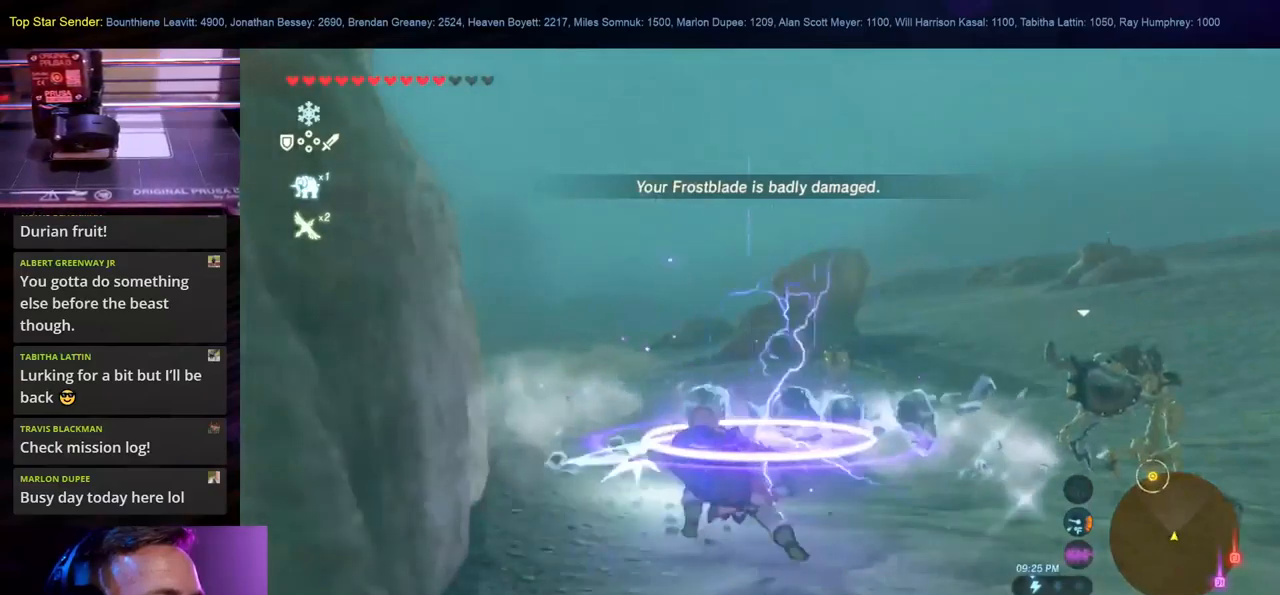
{"buttons": [], "left_stick": "center", "right_stick": "center", "events": [[300, "right_stick", "down-right"], [384, "right_stick", "center"]]}
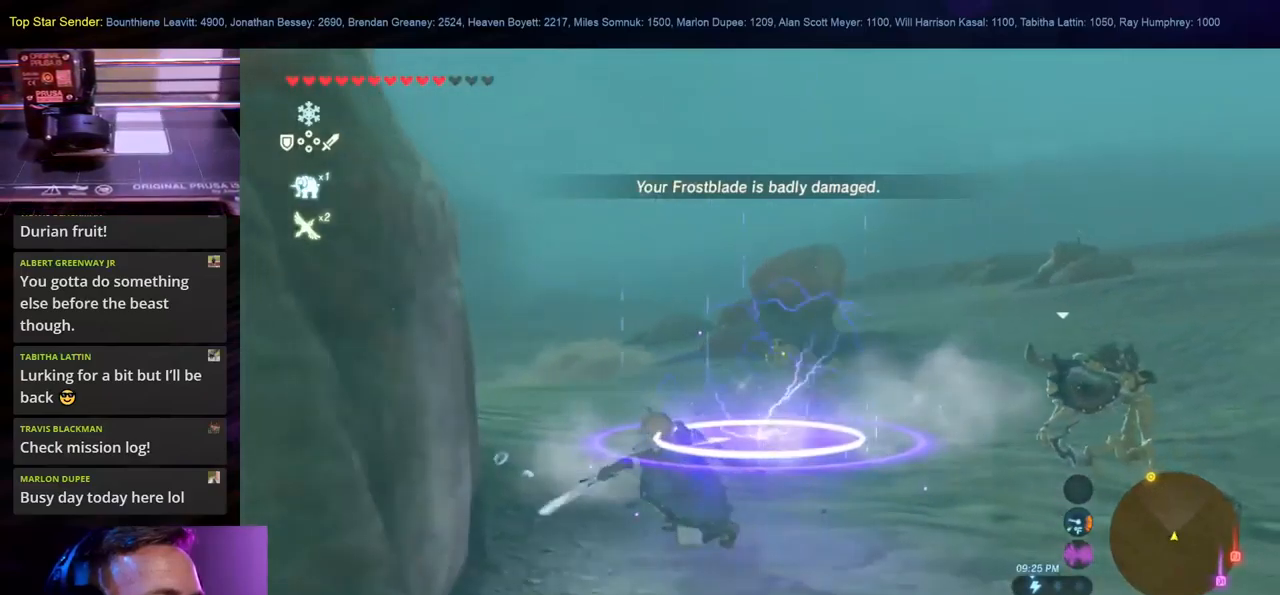
{"buttons": [], "left_stick": "center", "right_stick": "center", "events": [[117, "right_stick", "right"], [267, "right_stick", "center"]]}
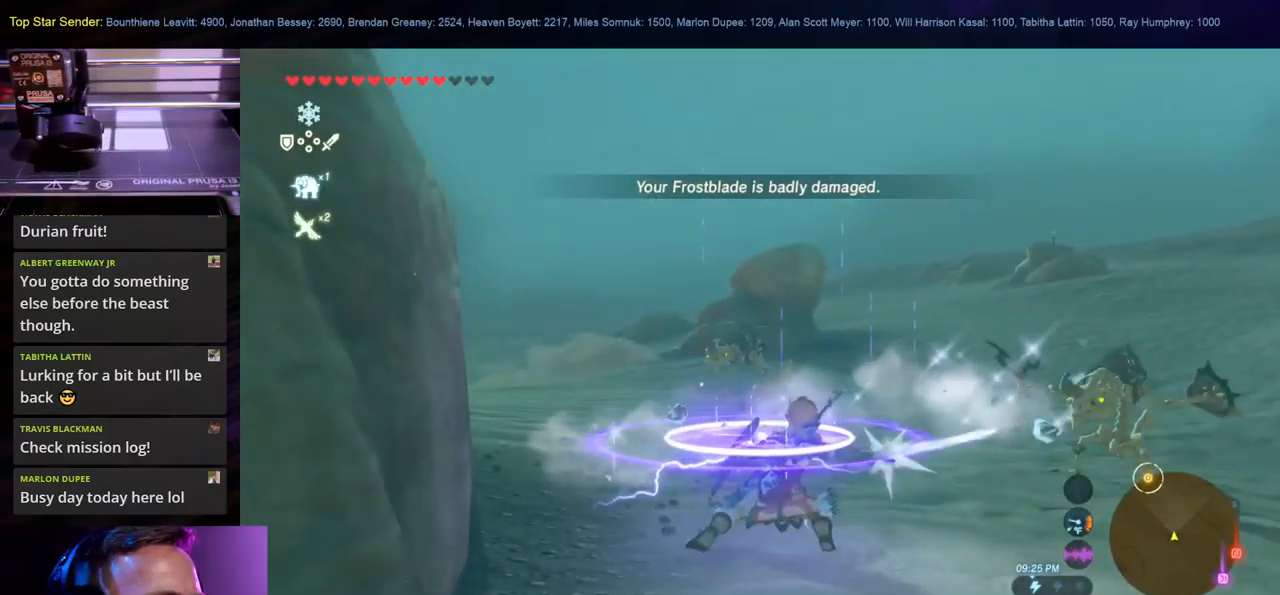
{"buttons": [], "left_stick": "center", "right_stick": "center", "events": []}
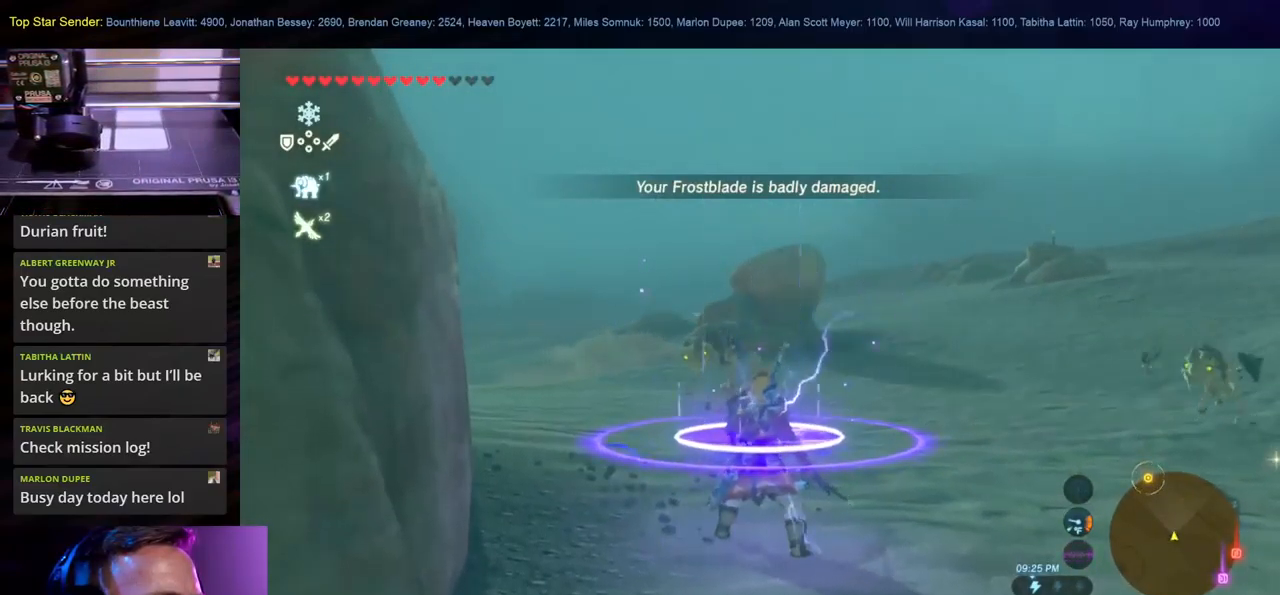
{"buttons": [], "left_stick": "center", "right_stick": "center", "events": []}
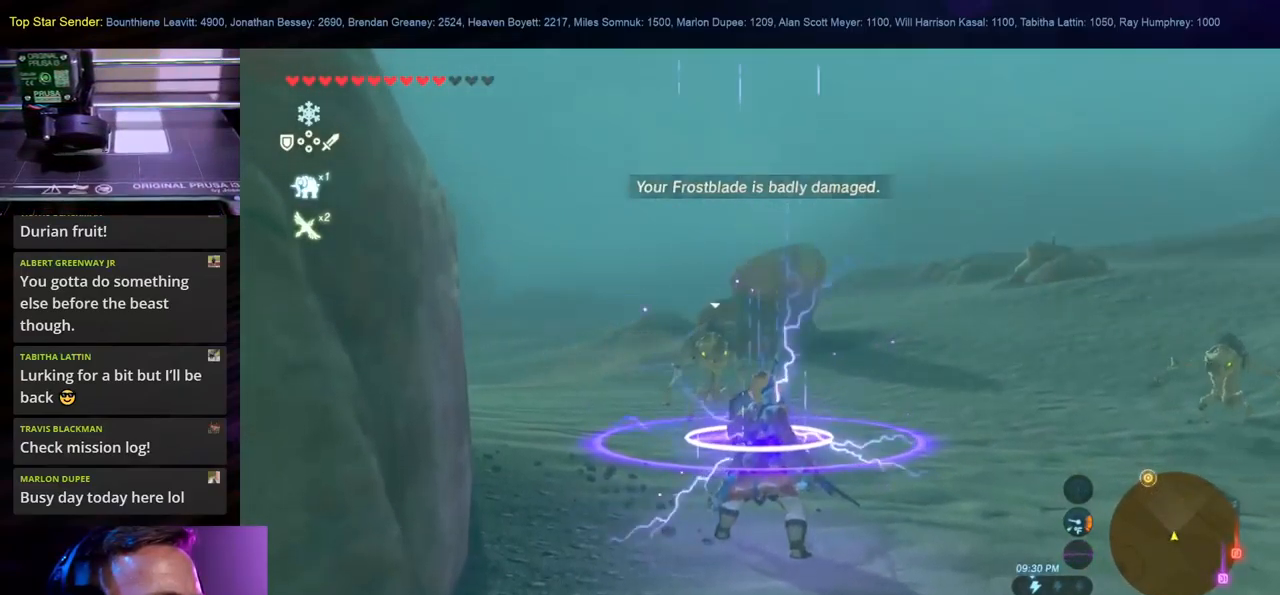
{"buttons": [], "left_stick": "center", "right_stick": "center", "events": []}
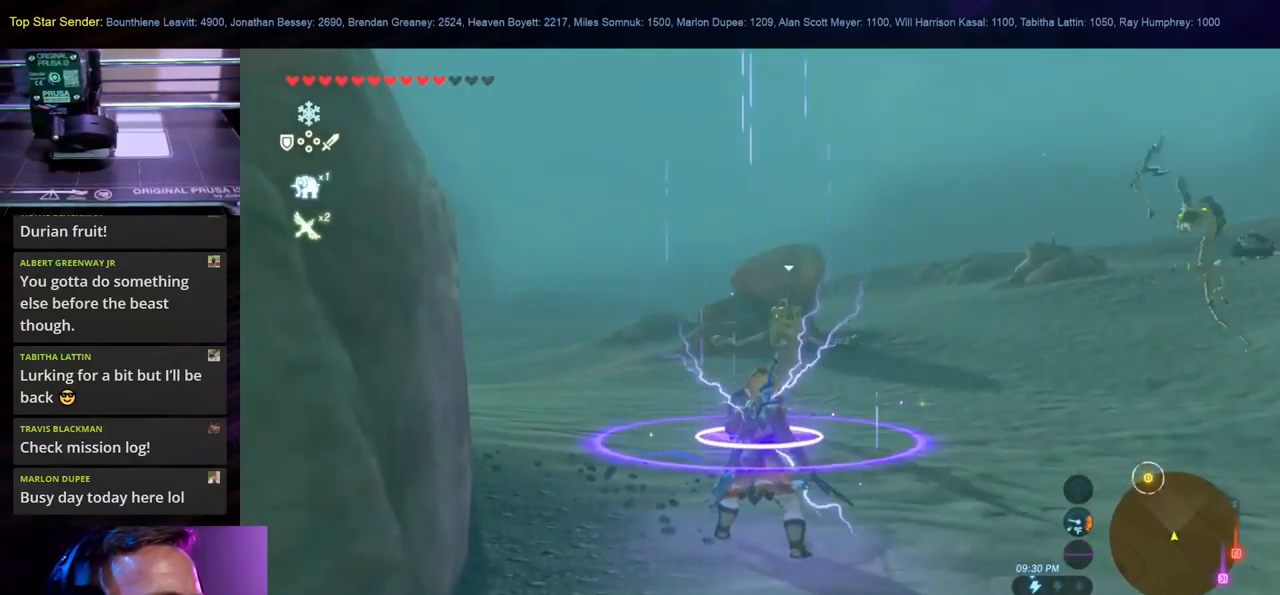
{"buttons": [], "left_stick": "up-right", "right_stick": "center", "events": [[434, "left_stick", "up-right"]]}
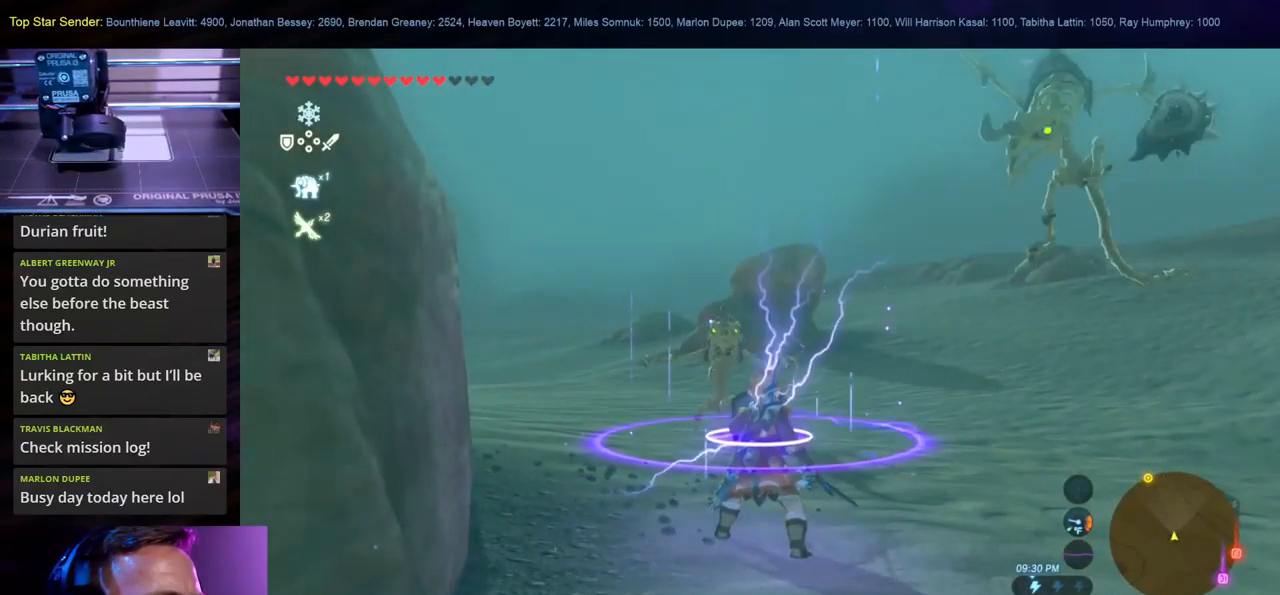
{"buttons": [], "left_stick": "center", "right_stick": "center", "events": [[117, "left_stick", "center"]]}
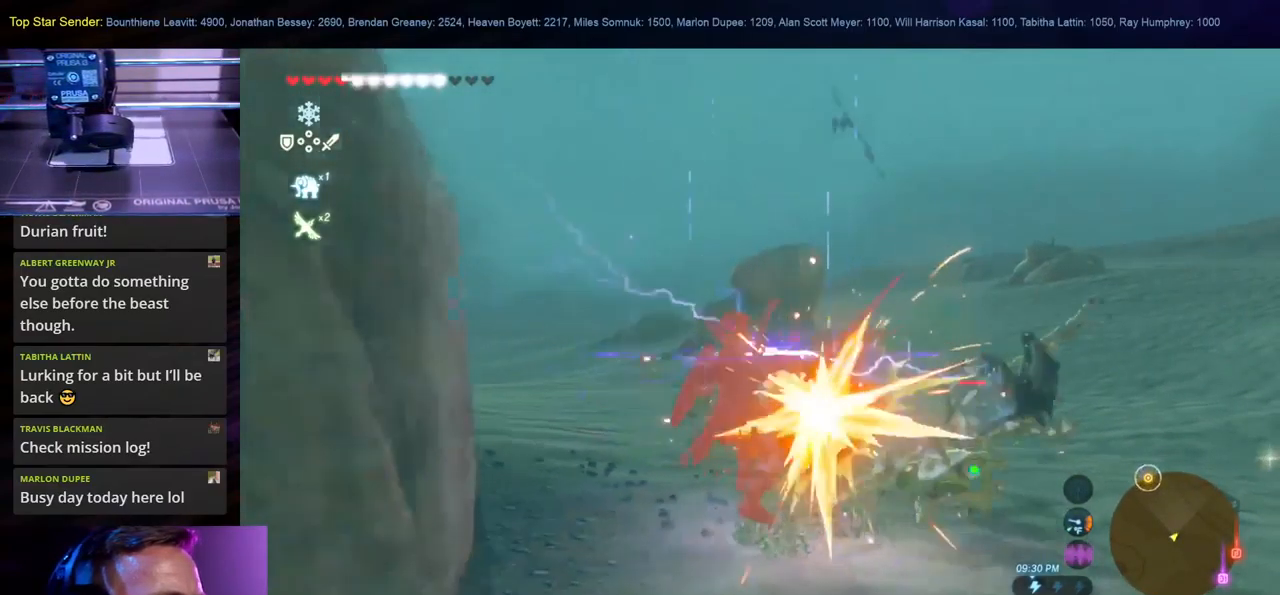
{"buttons": [], "left_stick": "center", "right_stick": "center", "events": []}
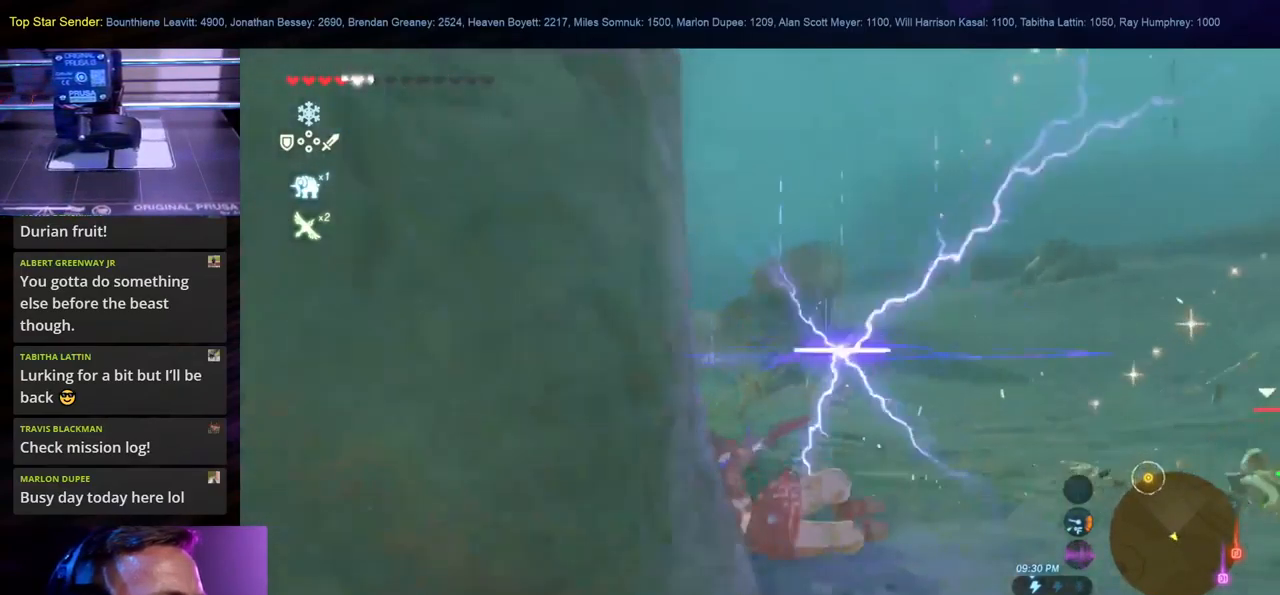
{"buttons": [], "left_stick": "center", "right_stick": "center", "events": [[117, "right_stick", "right"], [467, "right_stick", "center"]]}
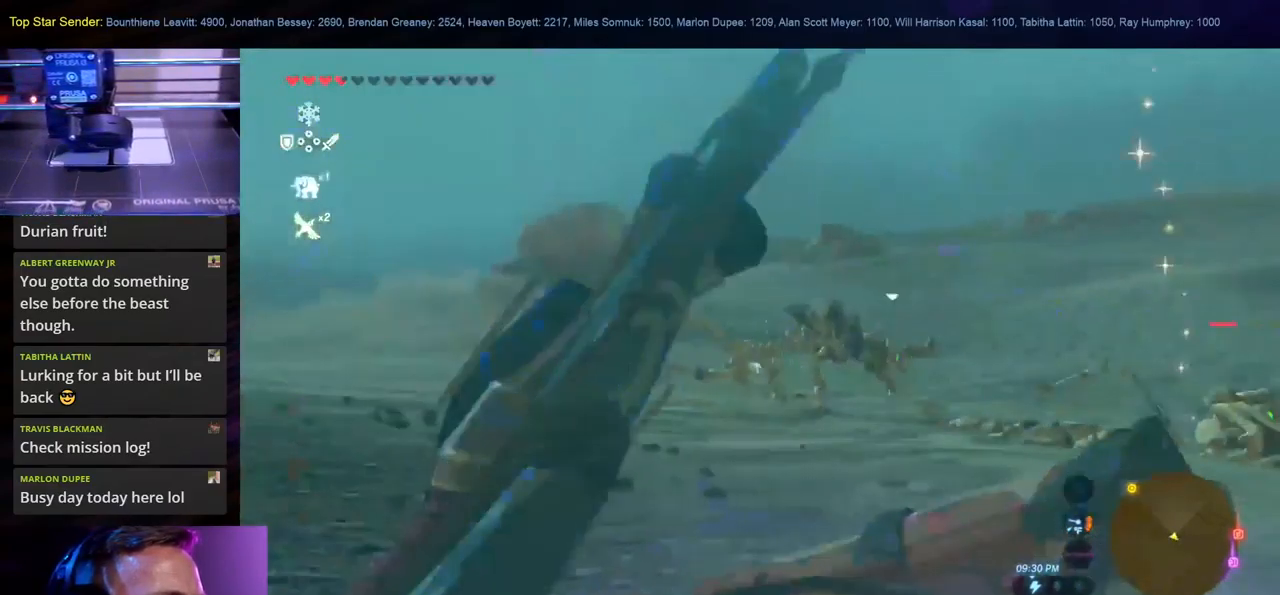
{"buttons": [], "left_stick": "up-right", "right_stick": "right", "events": [[184, "left_stick", "up-right"], [333, "right_stick", "right"]]}
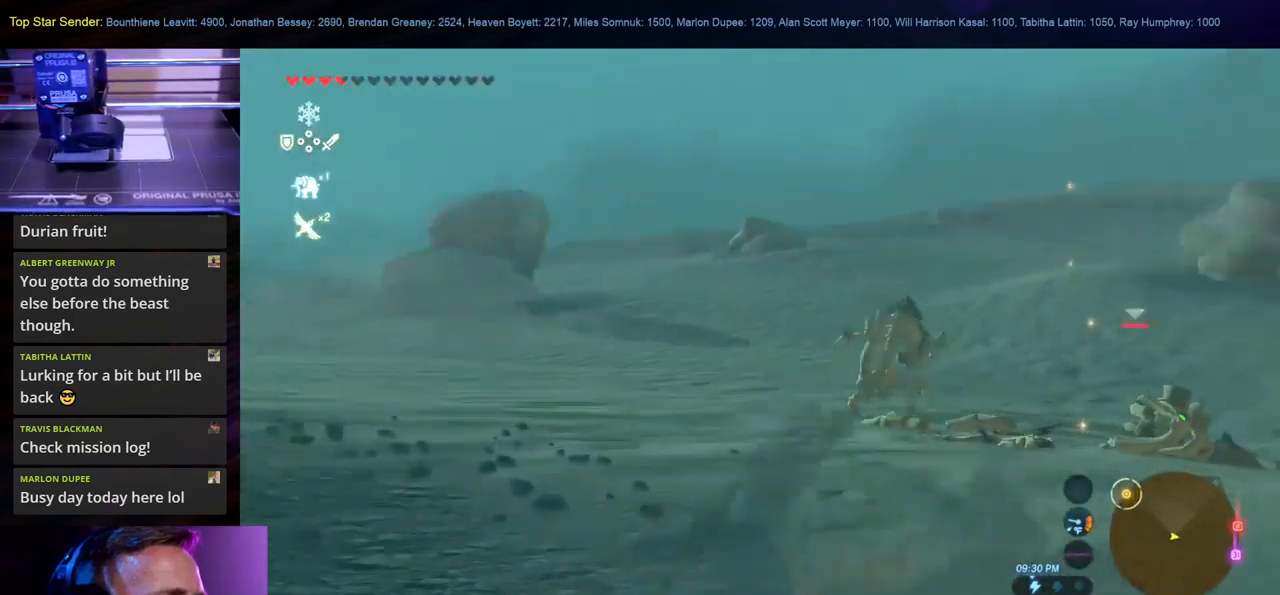
{"buttons": [], "left_stick": "up", "right_stick": "down-right", "events": [[84, "right_stick", "center"], [200, "left_stick", "up"], [284, "right_stick", "down-right"]]}
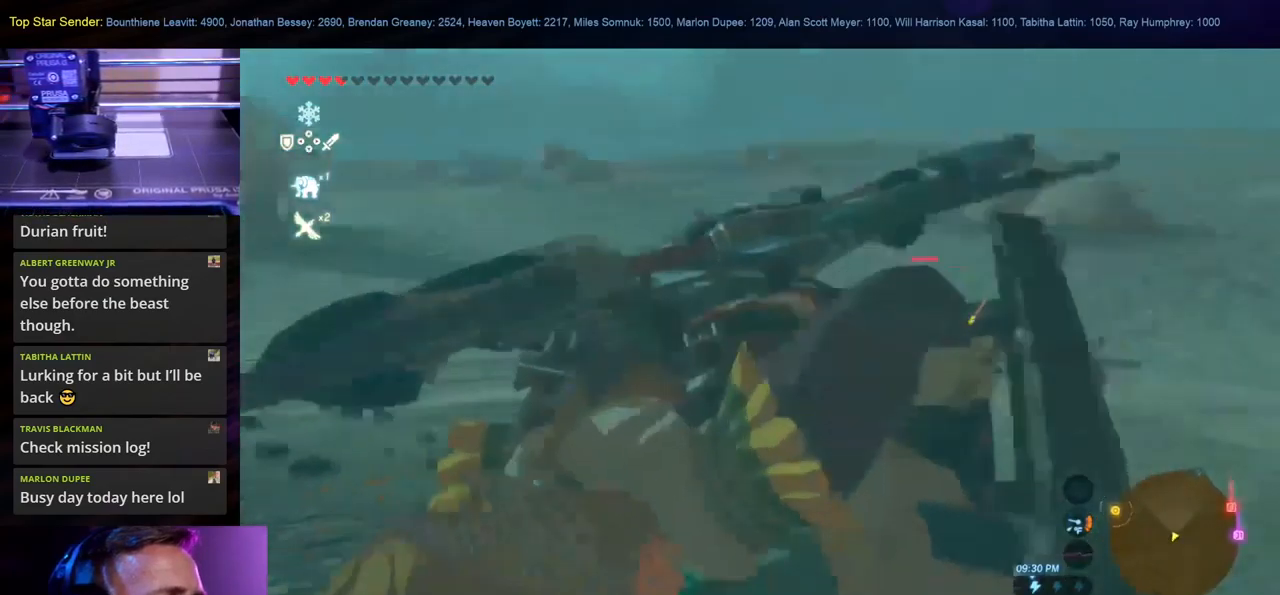
{"buttons": [], "left_stick": "up", "right_stick": "down-right", "events": [[17, "right_stick", "center"], [467, "right_stick", "down-right"]]}
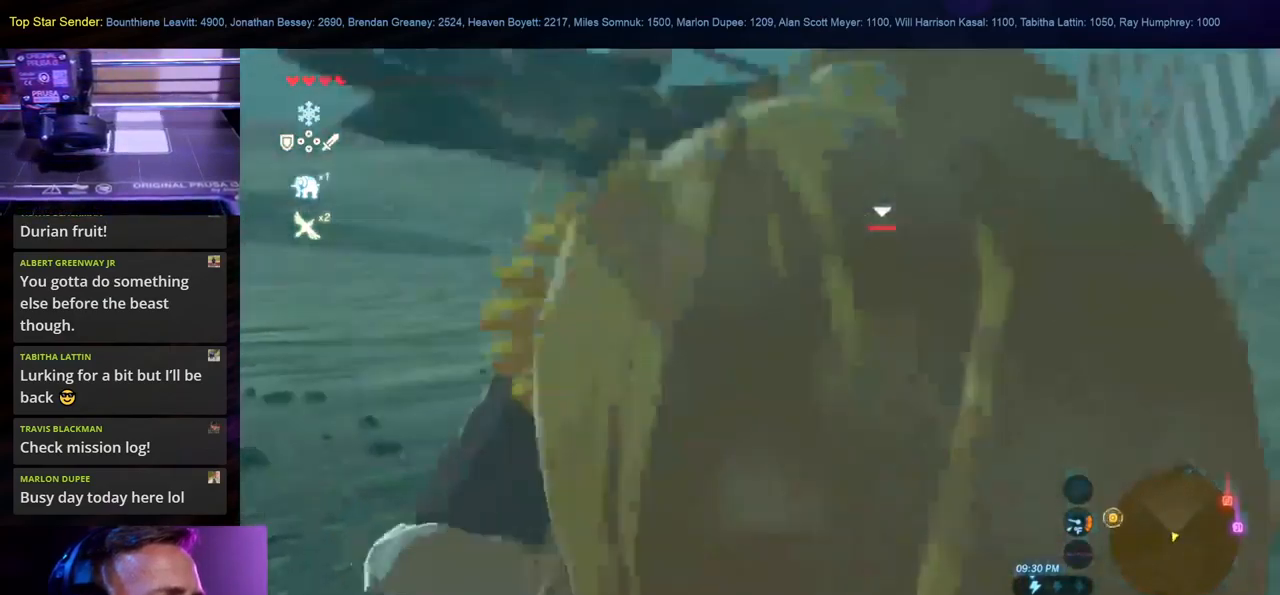
{"buttons": [], "left_stick": "up", "right_stick": "center", "events": [[267, "right_stick", "center"]]}
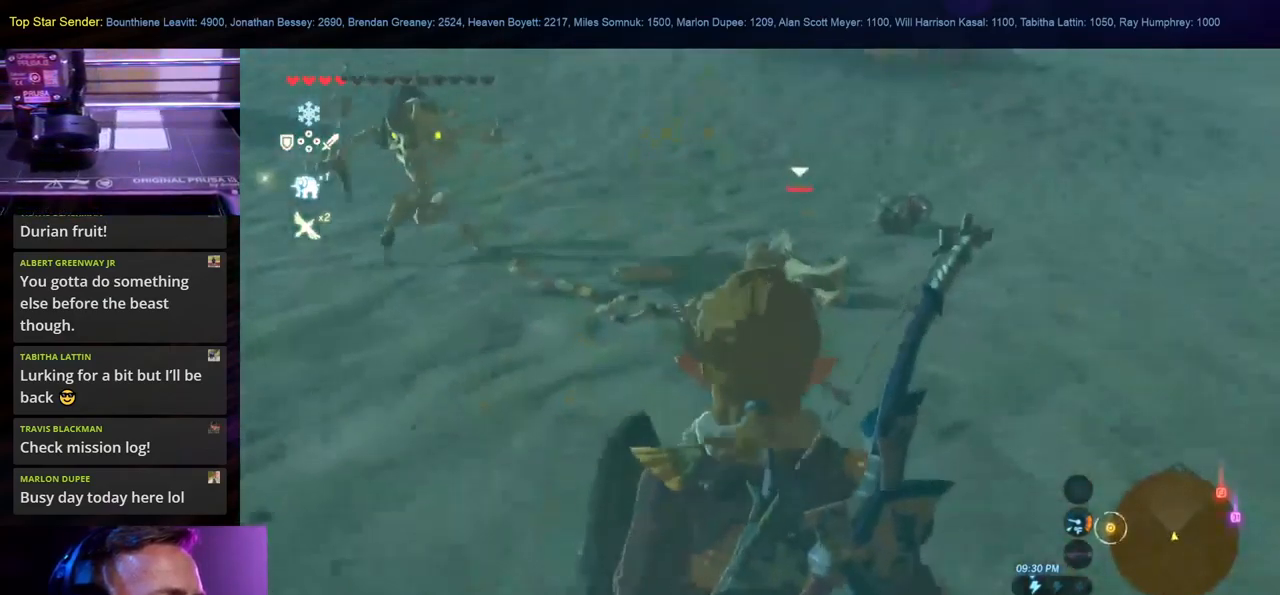
{"buttons": [], "left_stick": "up", "right_stick": "center", "events": []}
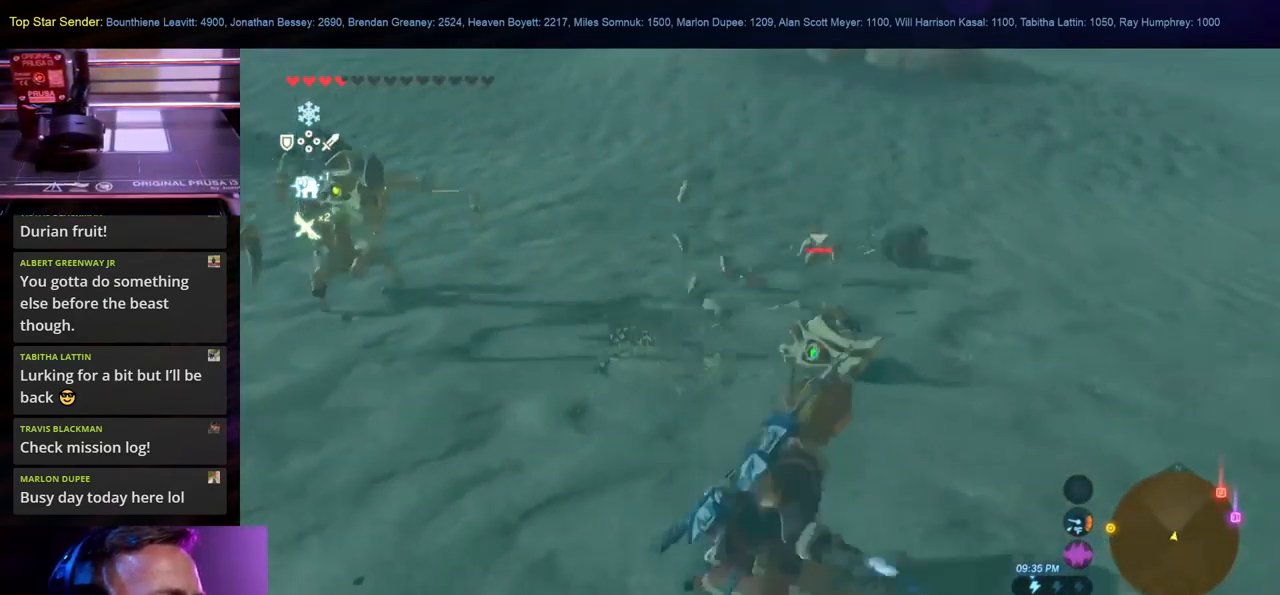
{"buttons": [], "left_stick": "up", "right_stick": "center", "events": []}
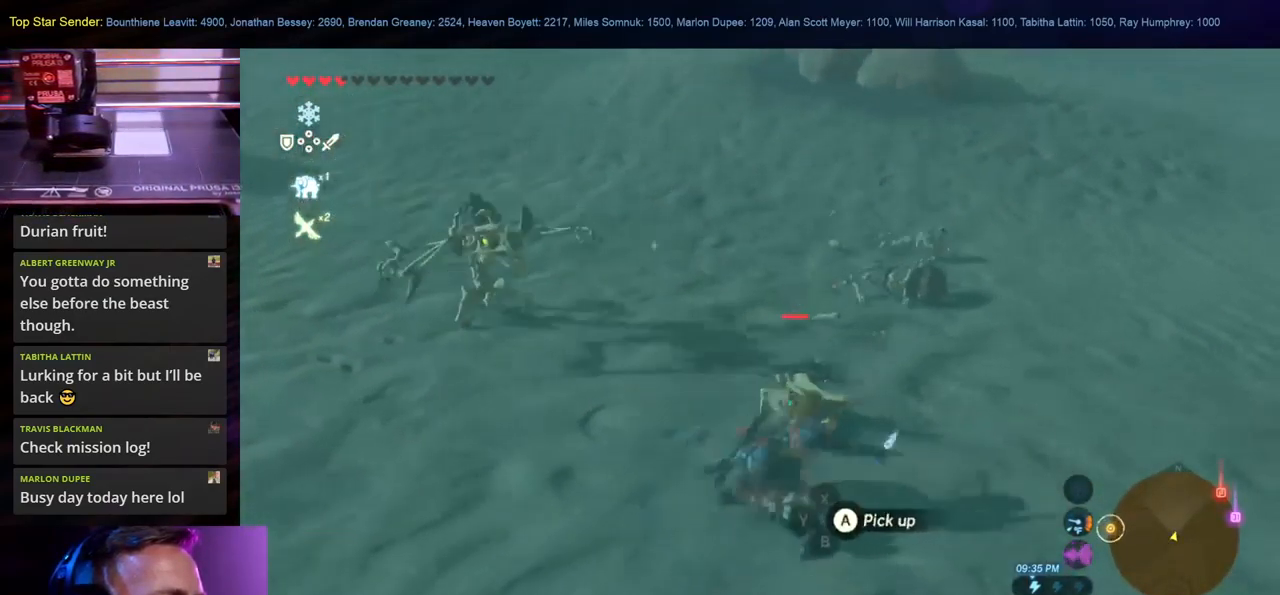
{"buttons": [], "left_stick": "up", "right_stick": "center", "events": []}
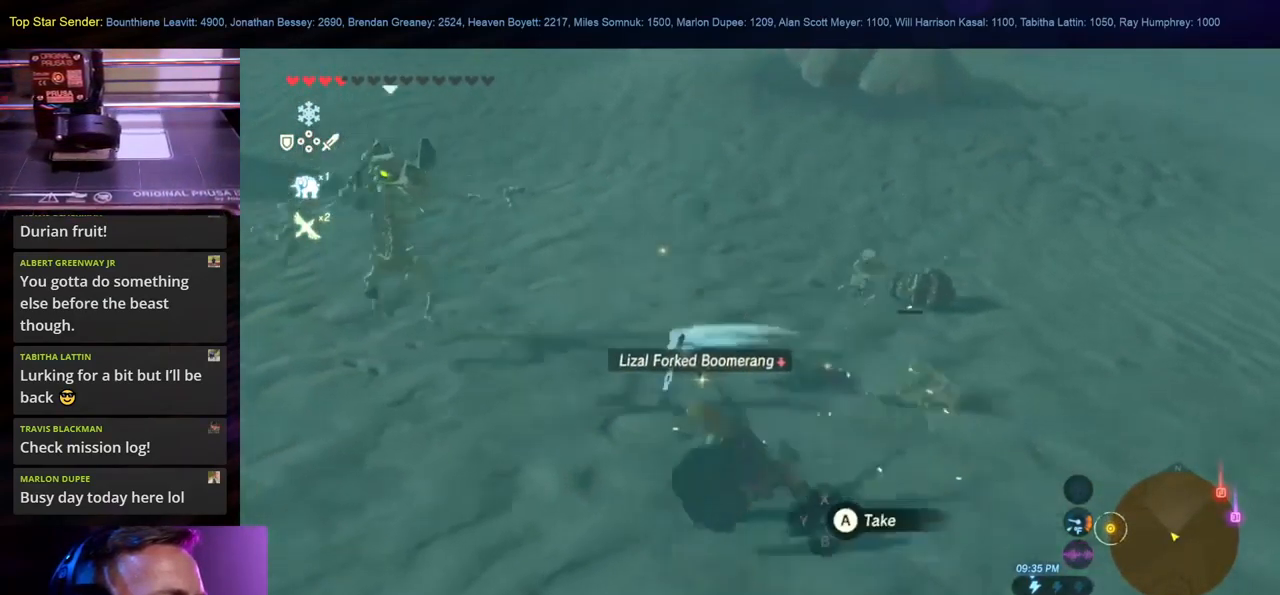
{"buttons": [], "left_stick": "up-left", "right_stick": "left", "events": [[100, "left_stick", "up-left"], [350, "right_stick", "left"]]}